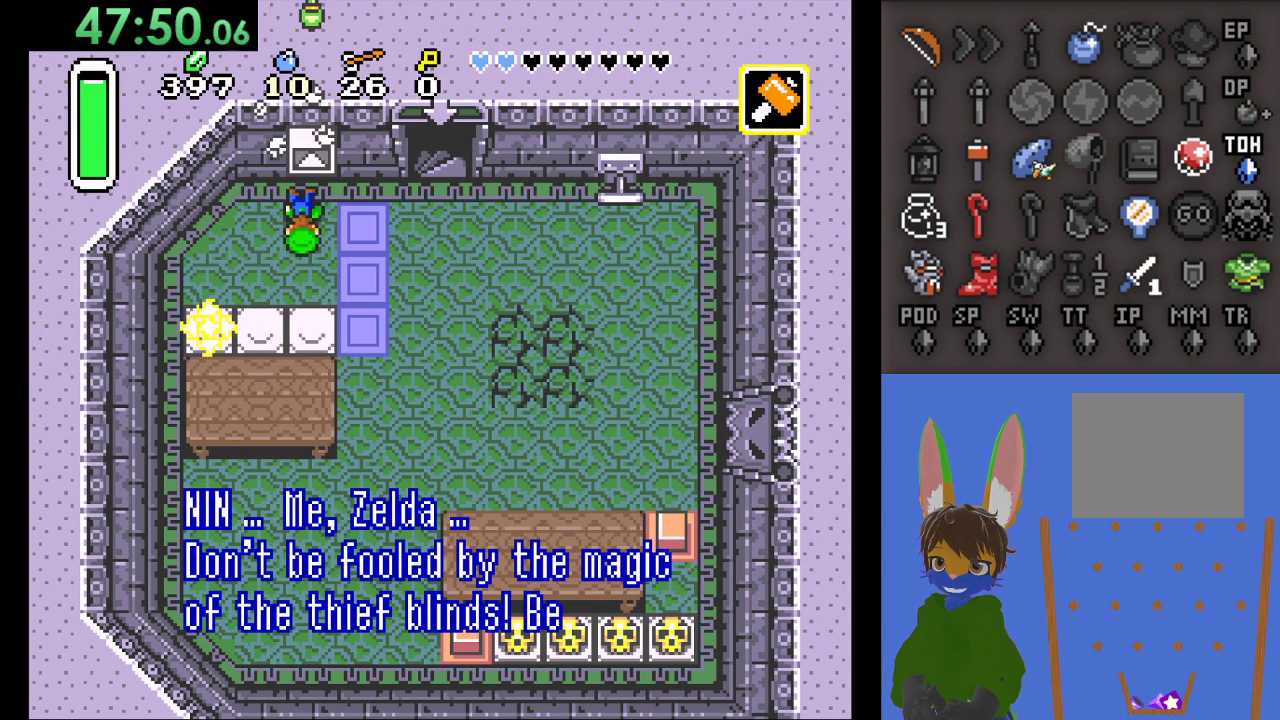
Gameplay with a controller (PlayStation layout); each line is a JSON object with the inputs held at the frame after it. "events" lists button and stick changes between this image and that frame as [ms after this image, input, new state], when the widget could be followed in between.
{"buttons": [], "left_stick": "center", "right_stick": "center", "events": []}
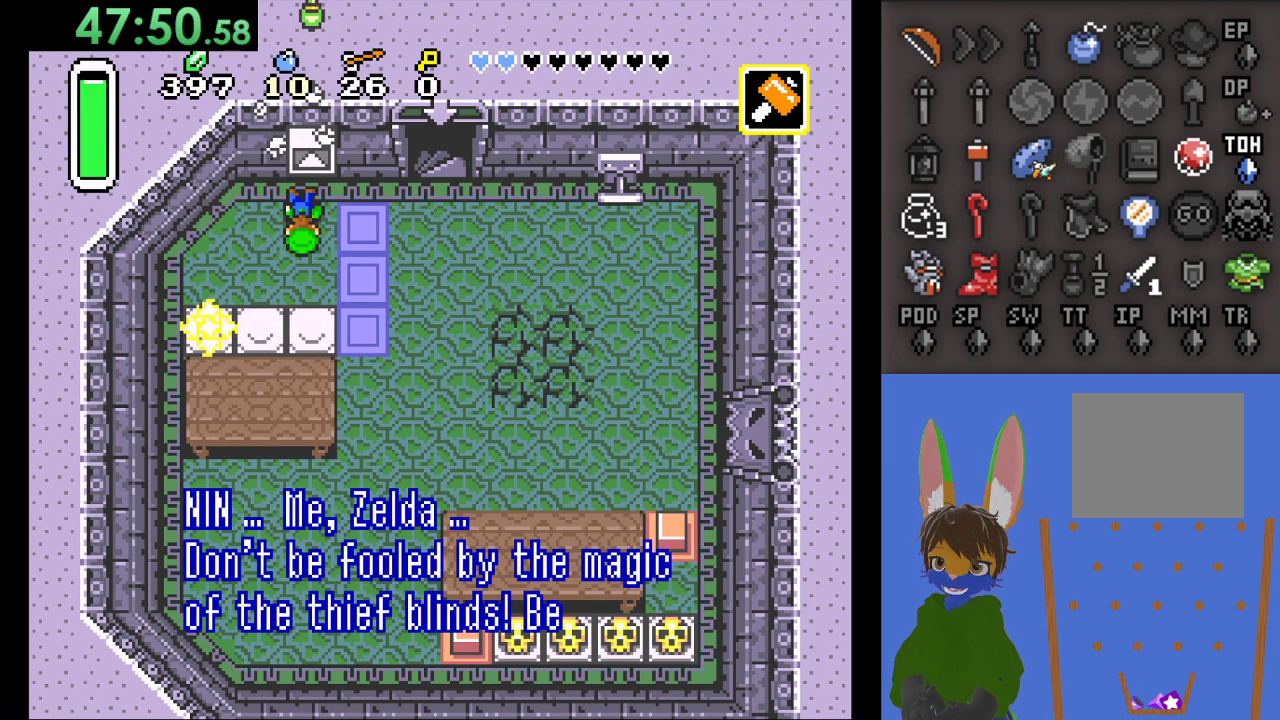
{"buttons": [], "left_stick": "center", "right_stick": "center", "events": []}
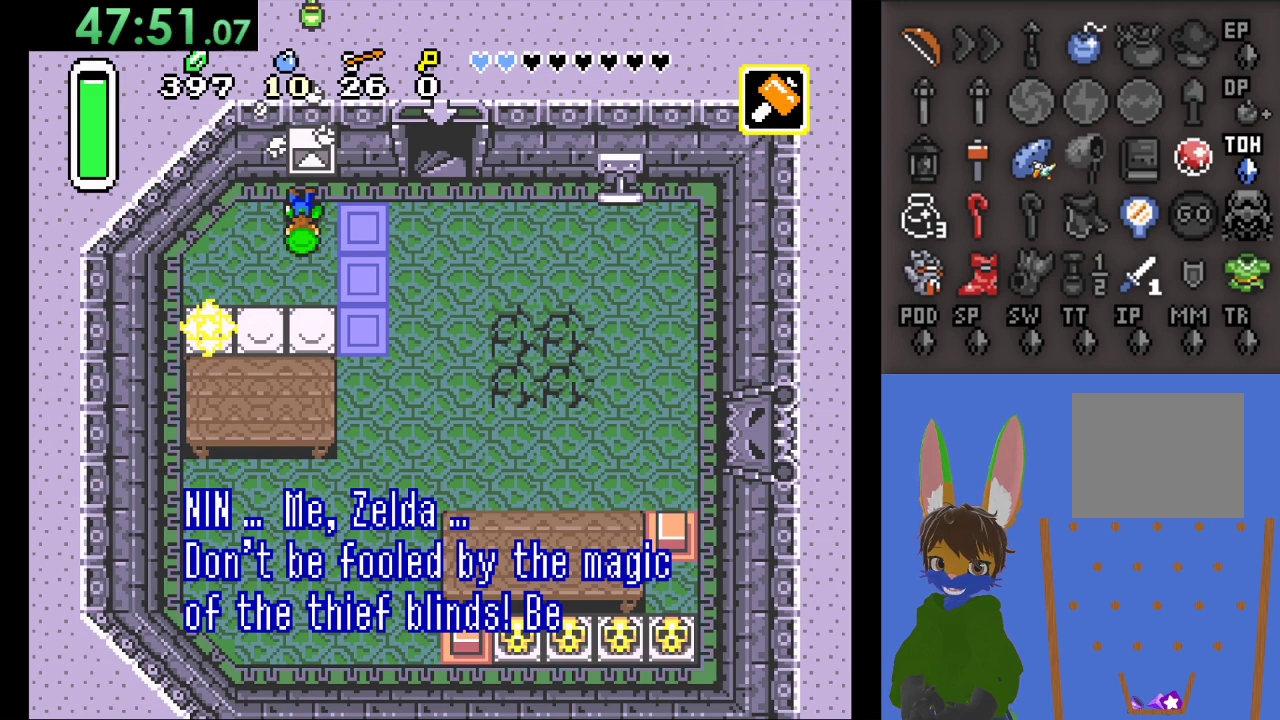
{"buttons": ["CROSS"], "left_stick": "center", "right_stick": "center", "events": [[333, "CROSS", "down"]]}
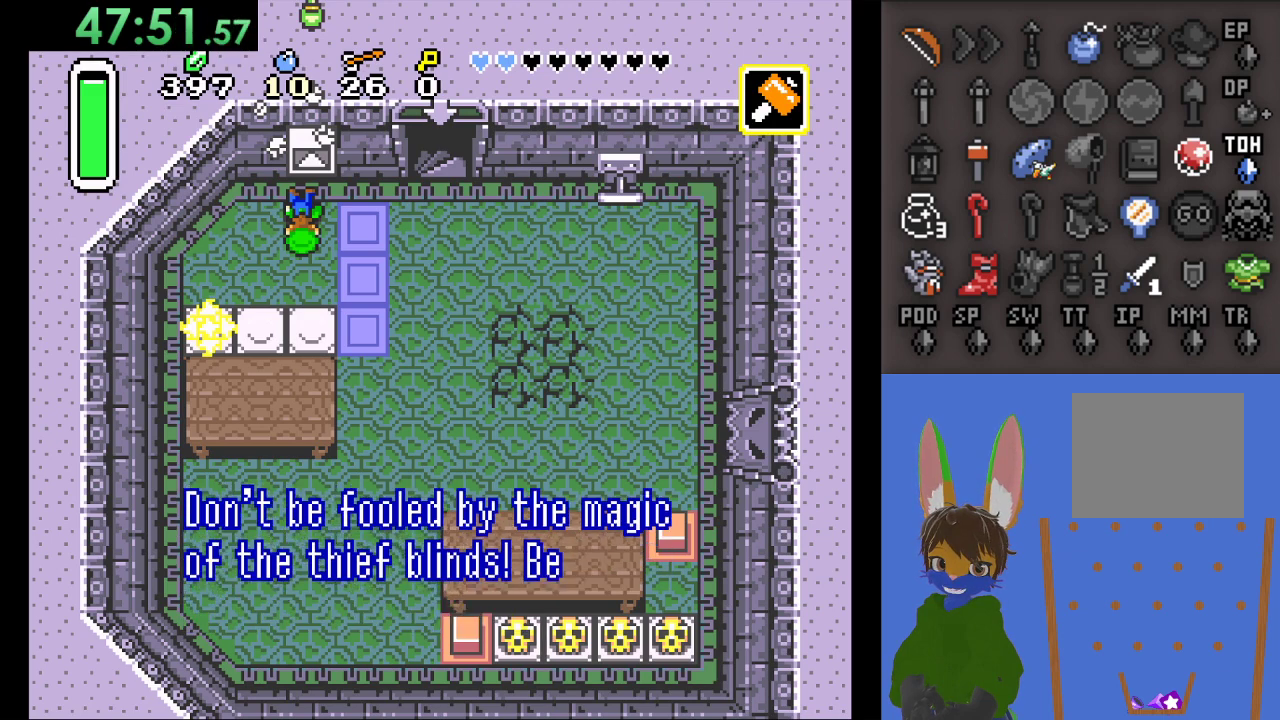
{"buttons": [], "left_stick": "center", "right_stick": "center", "events": [[67, "CROSS", "up"]]}
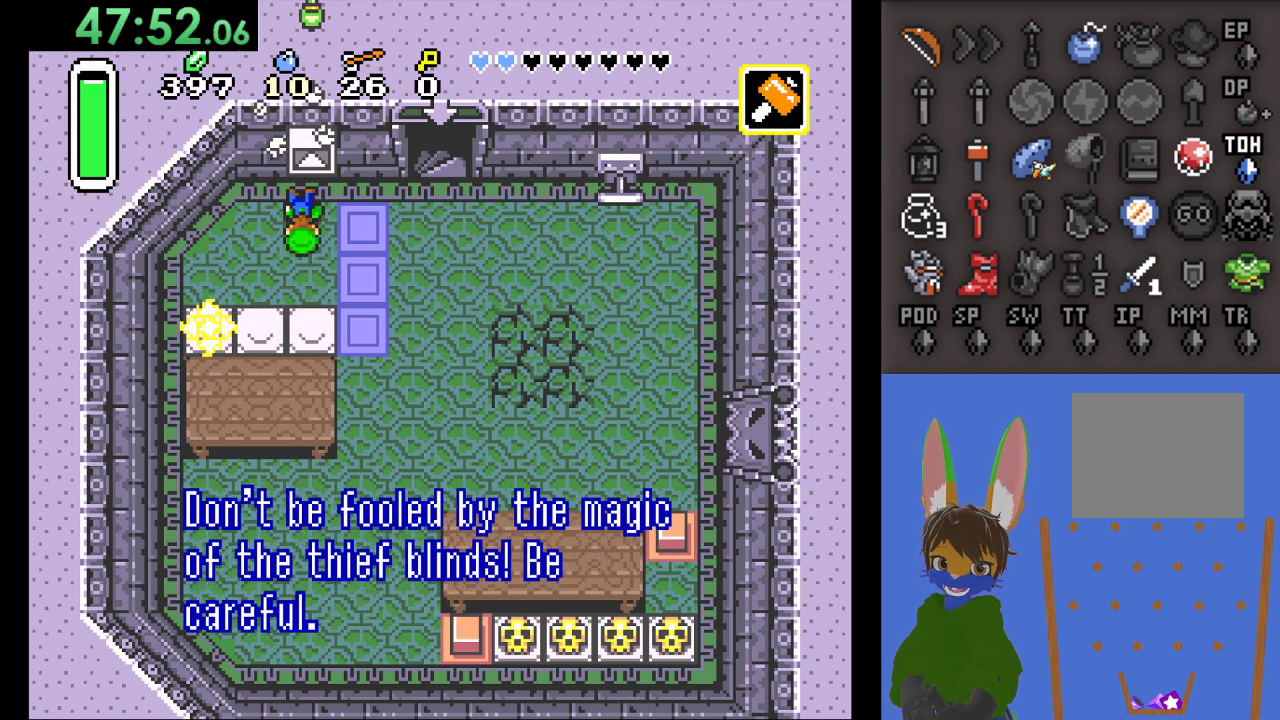
{"buttons": [], "left_stick": "right", "right_stick": "center", "events": [[233, "CROSS", "down"], [367, "CROSS", "up"], [433, "left_stick", "right"]]}
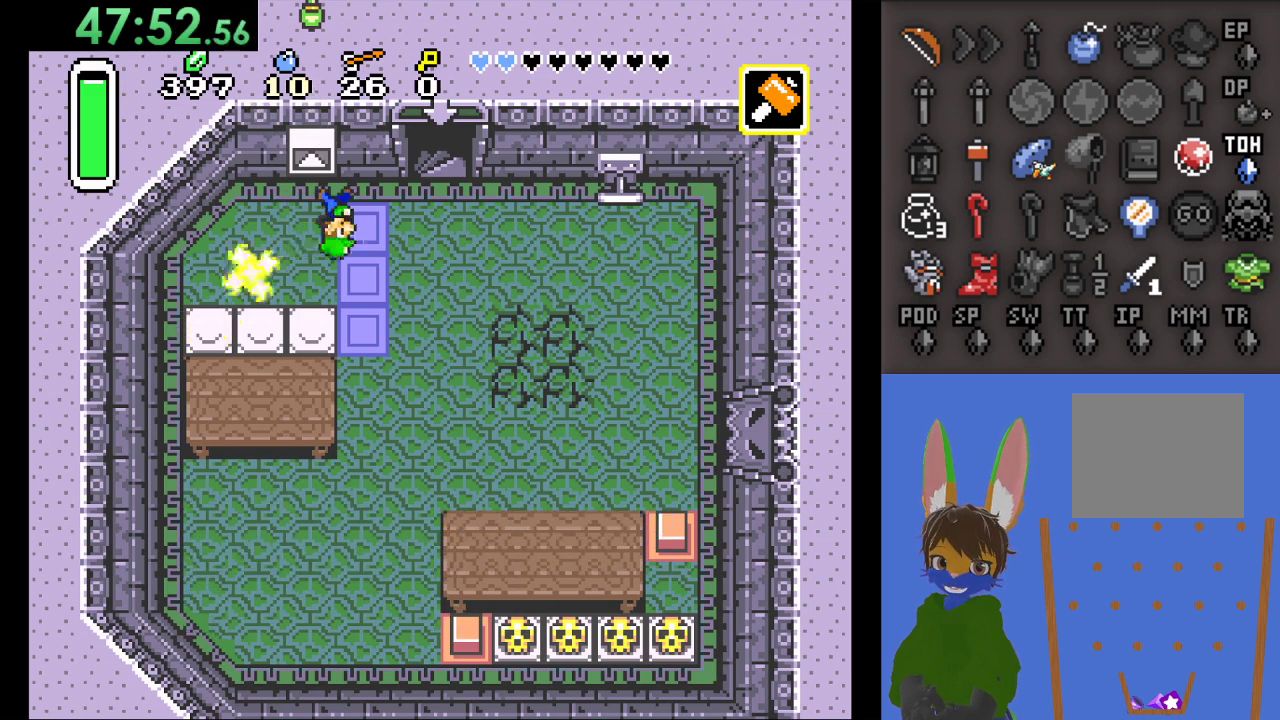
{"buttons": [], "left_stick": "down-right", "right_stick": "center", "events": [[67, "left_stick", "down-right"]]}
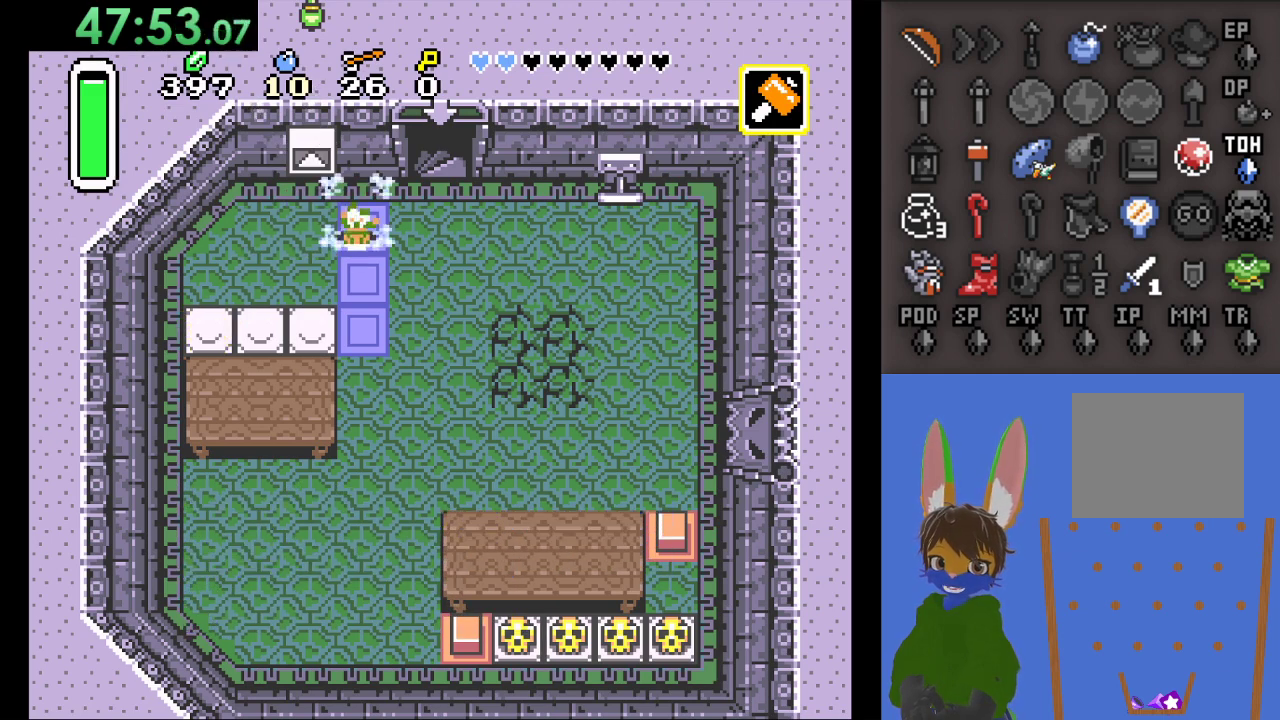
{"buttons": [], "left_stick": "center", "right_stick": "center", "events": [[267, "left_stick", "down"], [500, "left_stick", "center"]]}
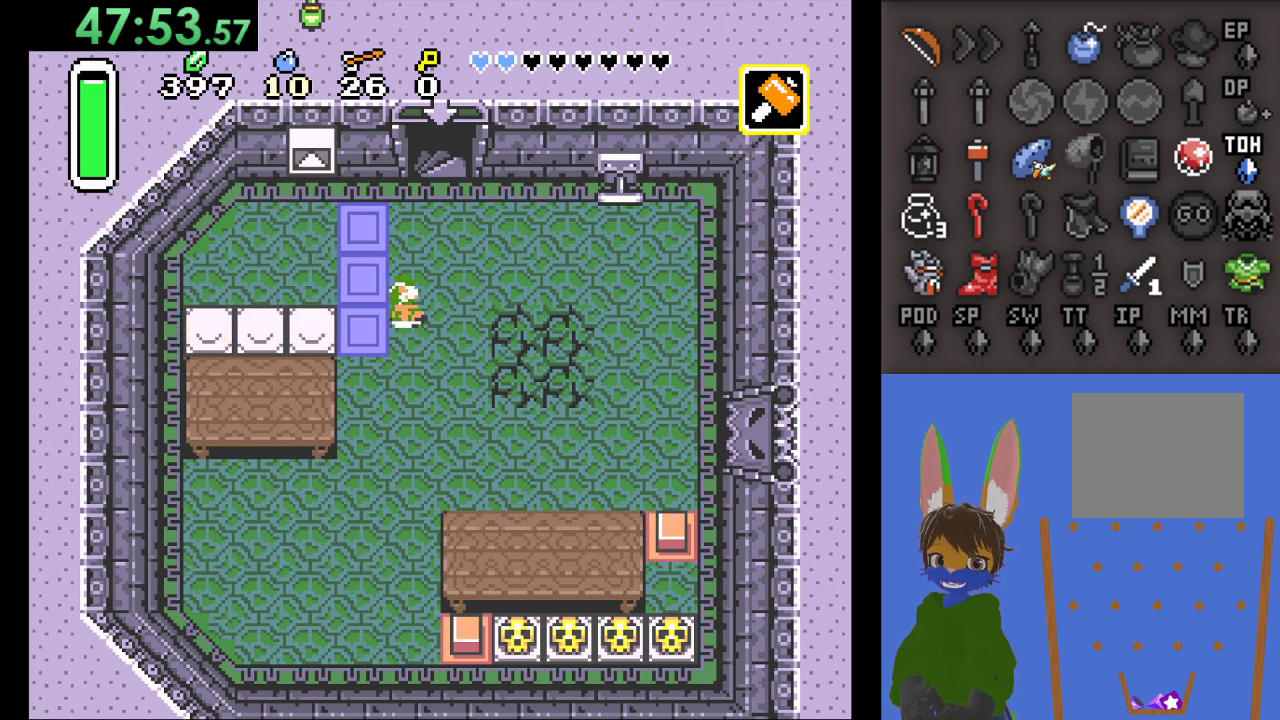
{"buttons": [], "left_stick": "center", "right_stick": "center", "events": [[100, "left_stick", "down"], [200, "left_stick", "down-right"], [467, "left_stick", "center"]]}
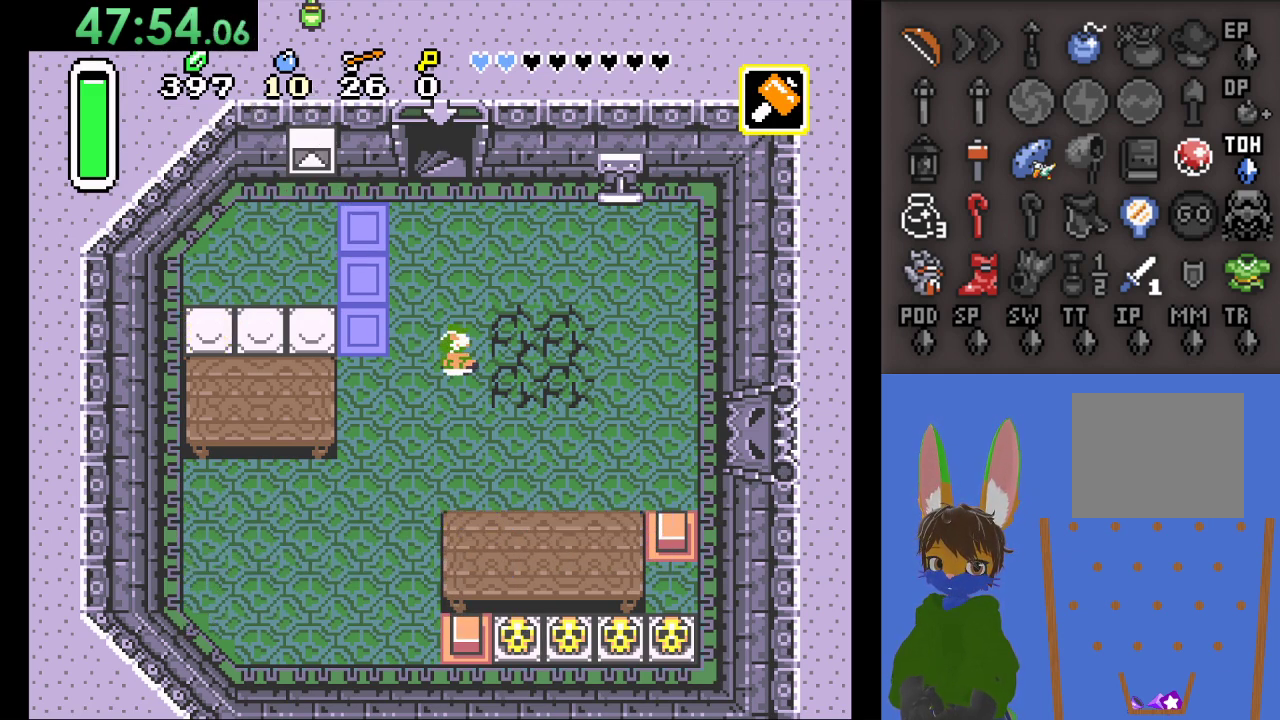
{"buttons": [], "left_stick": "right", "right_stick": "center", "events": [[367, "left_stick", "right"]]}
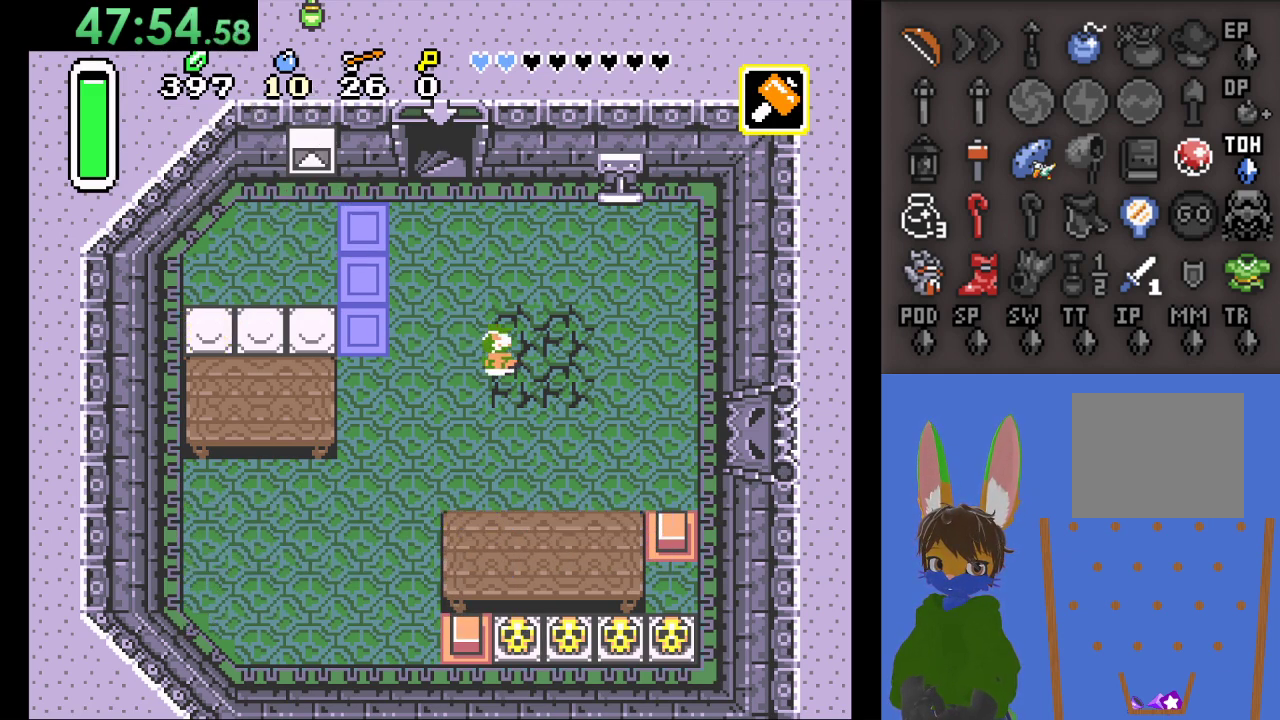
{"buttons": [], "left_stick": "center", "right_stick": "center", "events": [[367, "left_stick", "center"]]}
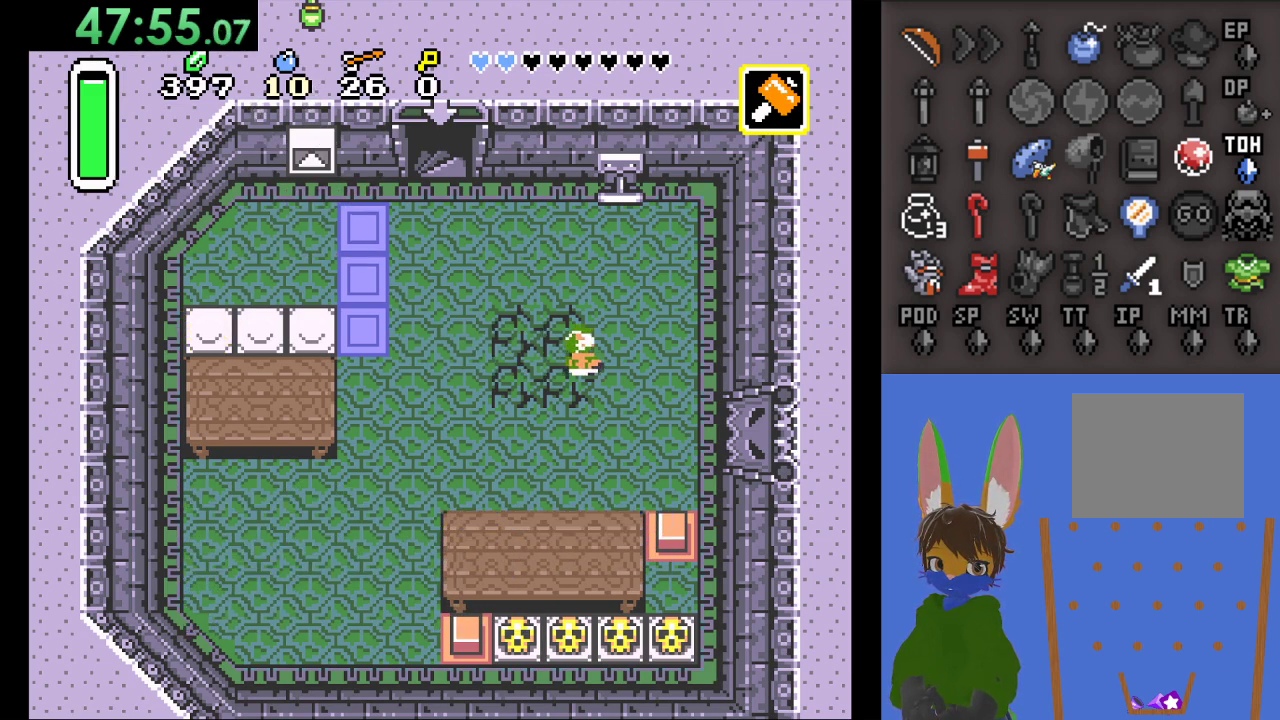
{"buttons": [], "left_stick": "up", "right_stick": "center", "events": [[367, "left_stick", "up"]]}
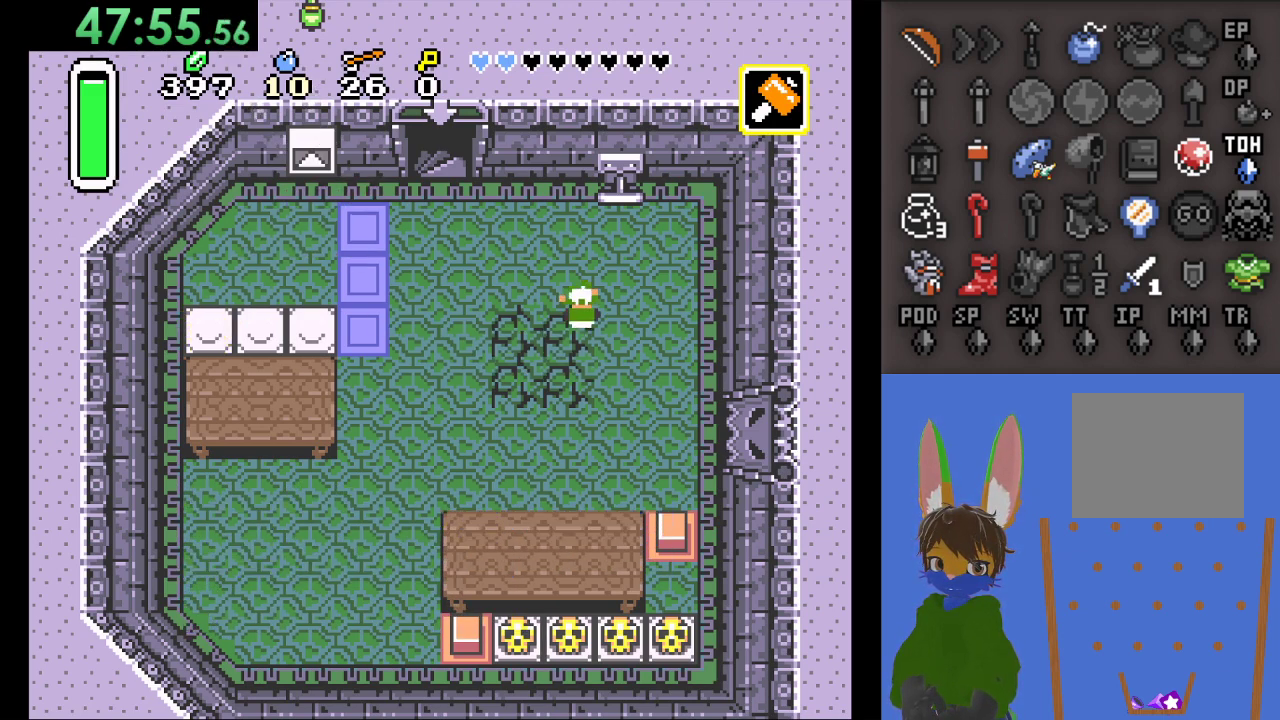
{"buttons": [], "left_stick": "up", "right_stick": "center", "events": [[67, "left_stick", "right"], [133, "left_stick", "up"]]}
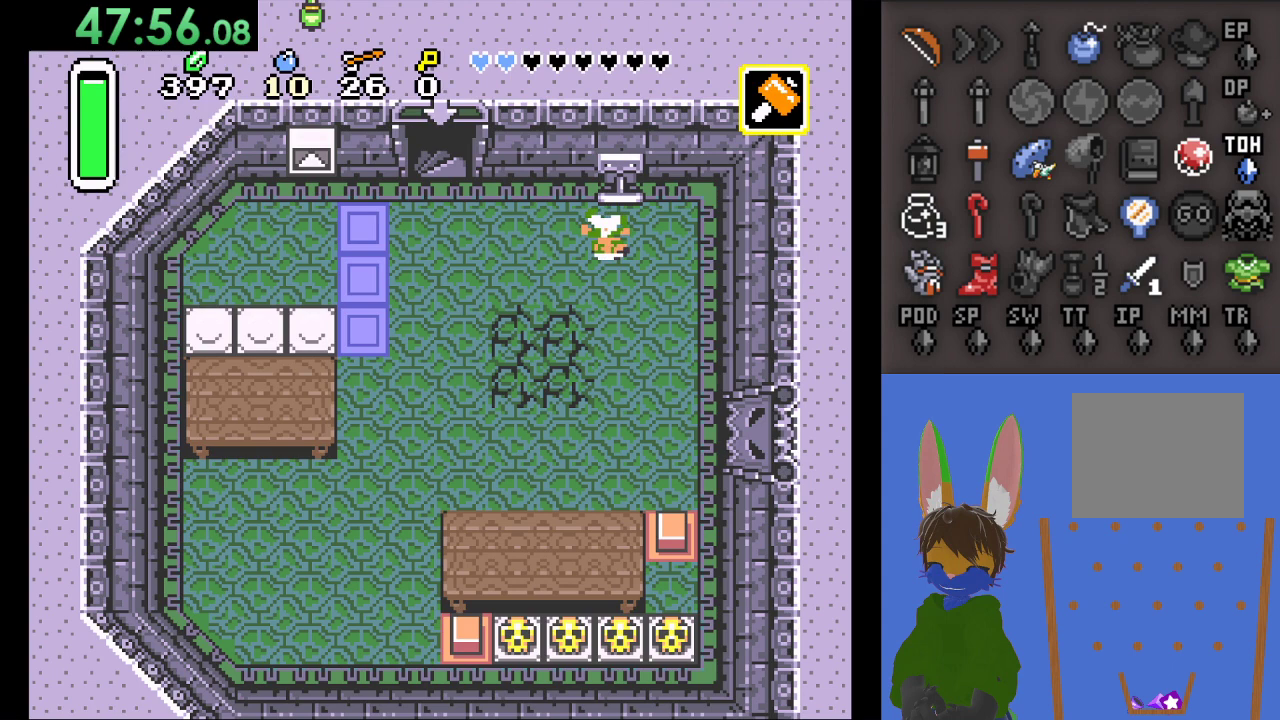
{"buttons": ["CIRCLE"], "left_stick": "down", "right_stick": "center", "events": [[33, "left_stick", "right"], [133, "left_stick", "up"], [267, "CIRCLE", "down"], [433, "left_stick", "down"]]}
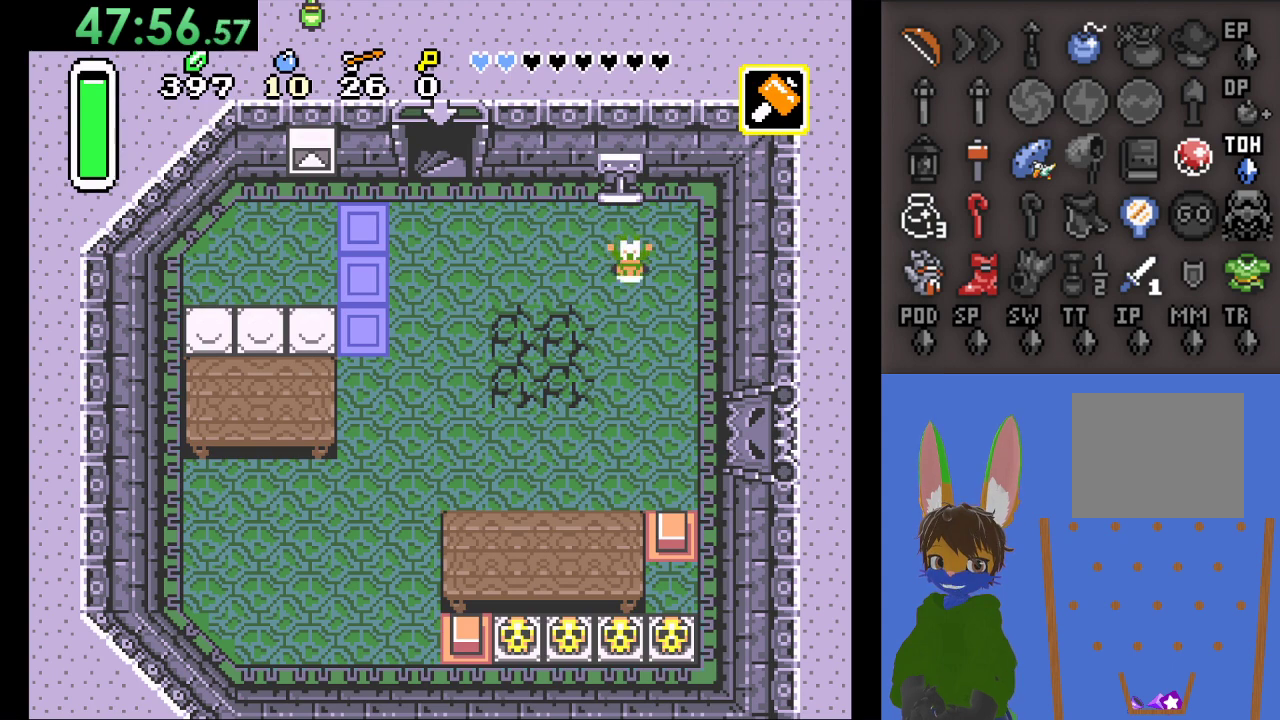
{"buttons": [], "left_stick": "up-left", "right_stick": "center", "events": [[300, "left_stick", "up-left"], [367, "CIRCLE", "up"]]}
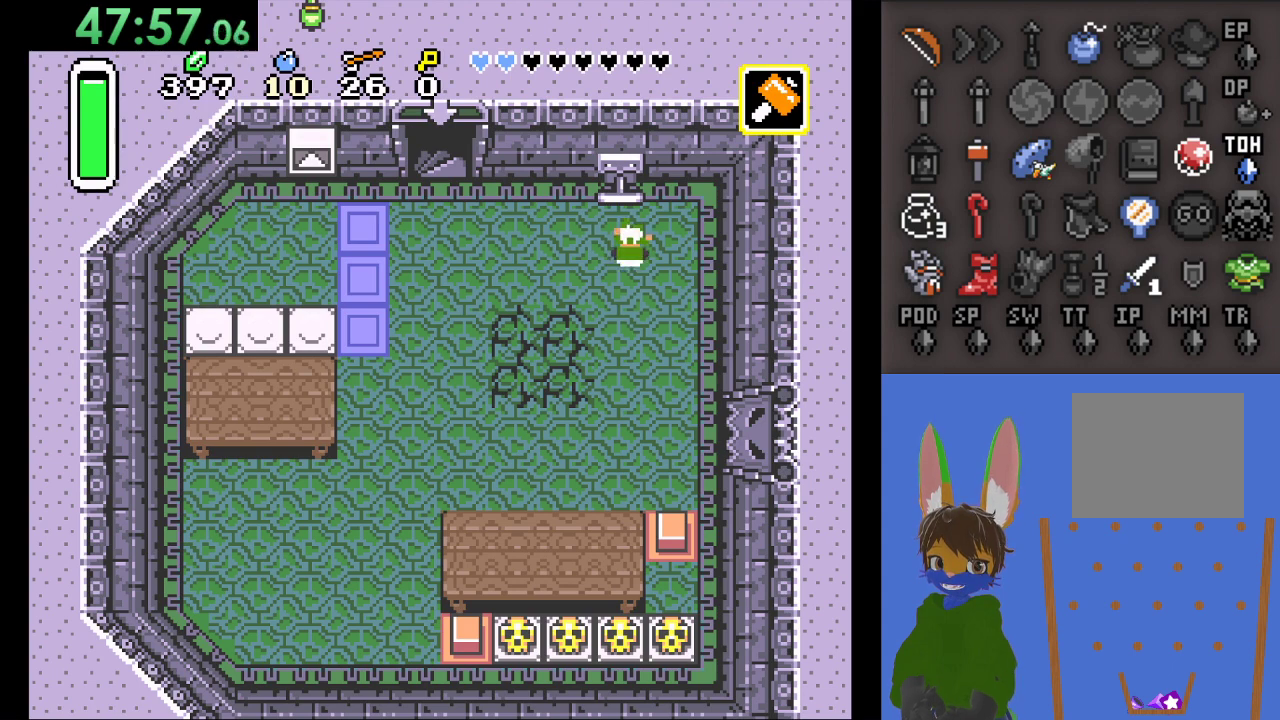
{"buttons": [], "left_stick": "up-right", "right_stick": "center", "events": [[300, "left_stick", "up-right"]]}
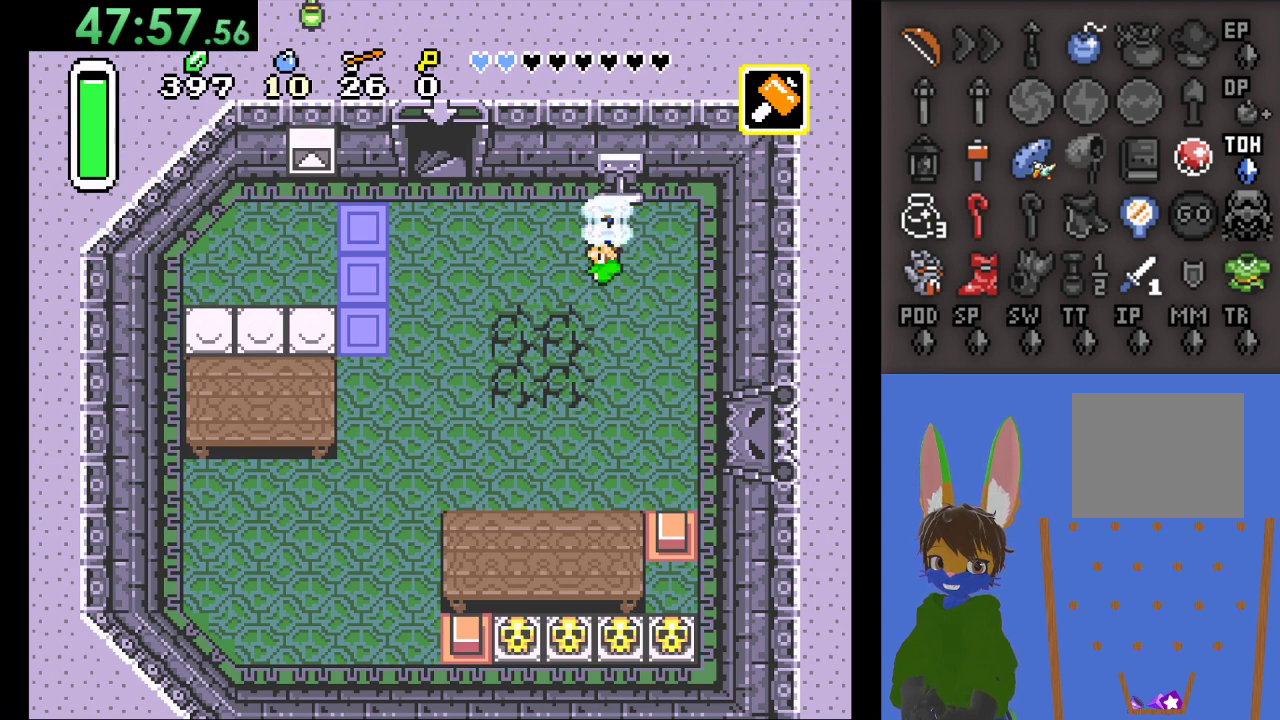
{"buttons": ["CIRCLE"], "left_stick": "up", "right_stick": "center", "events": [[67, "left_stick", "down"], [267, "left_stick", "up"], [367, "CIRCLE", "down"]]}
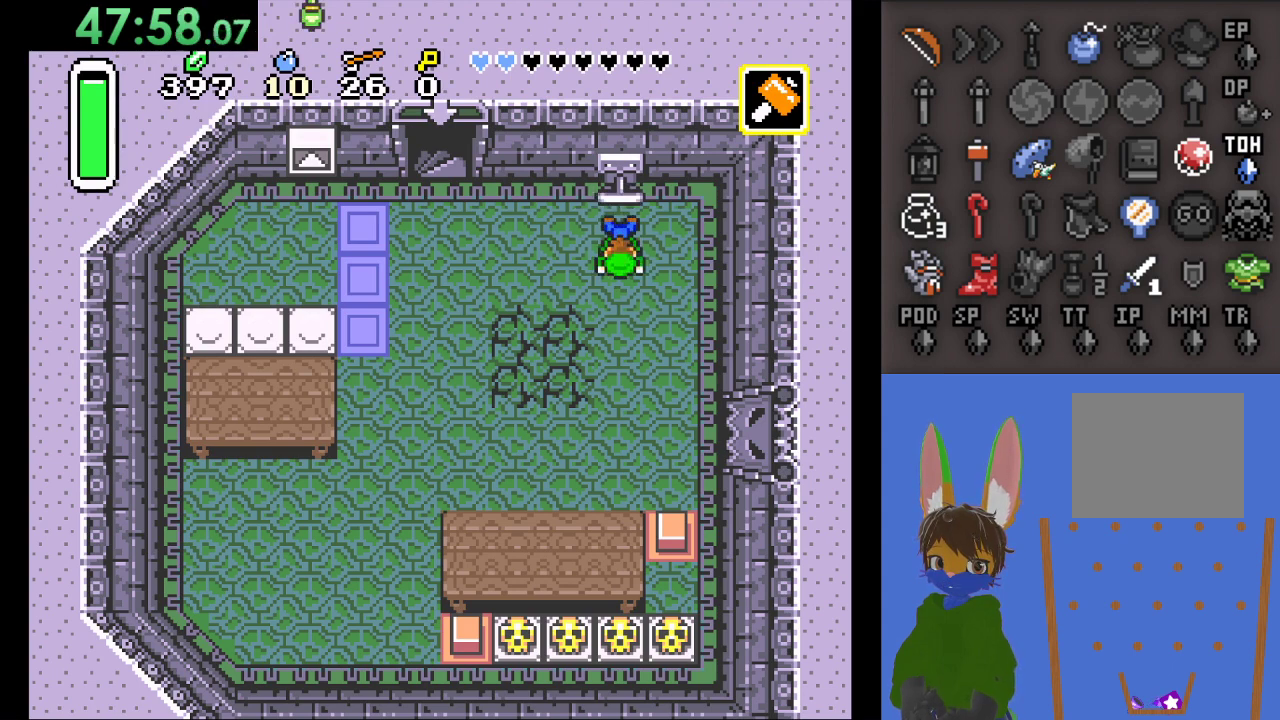
{"buttons": ["CIRCLE"], "left_stick": "down", "right_stick": "center", "events": [[67, "left_stick", "down"]]}
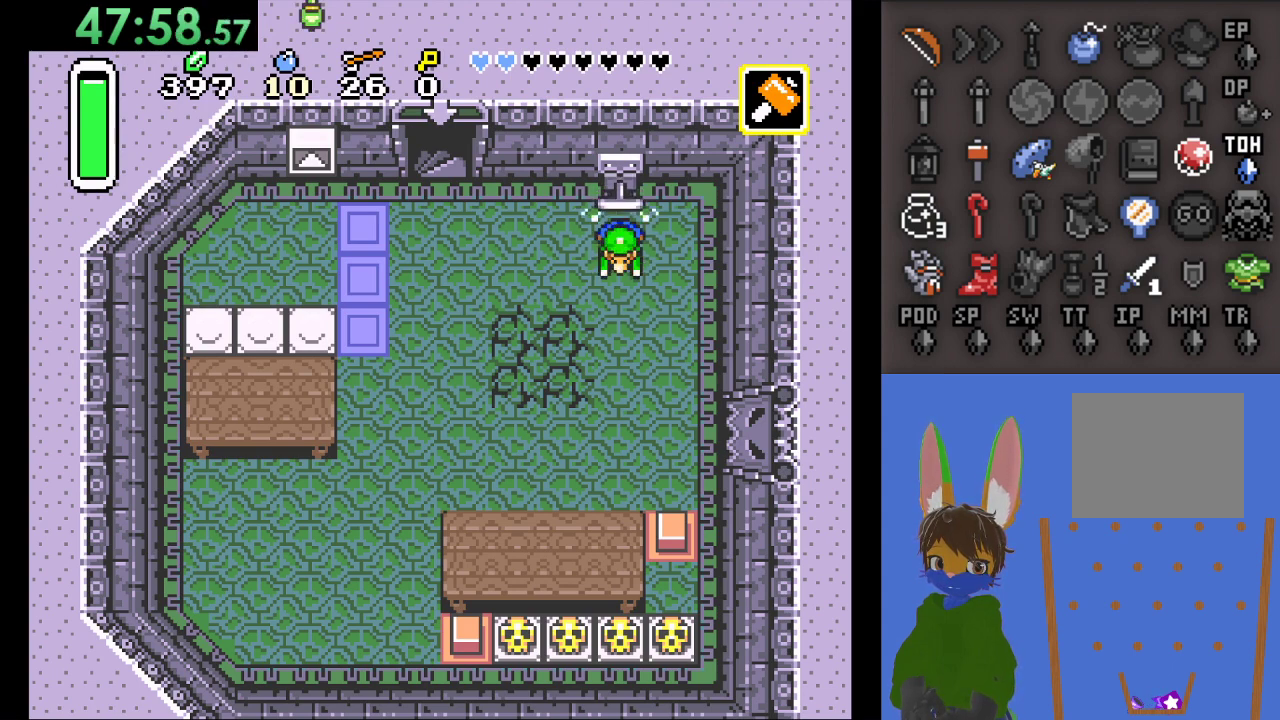
{"buttons": [], "left_stick": "down", "right_stick": "center", "events": [[300, "CIRCLE", "up"]]}
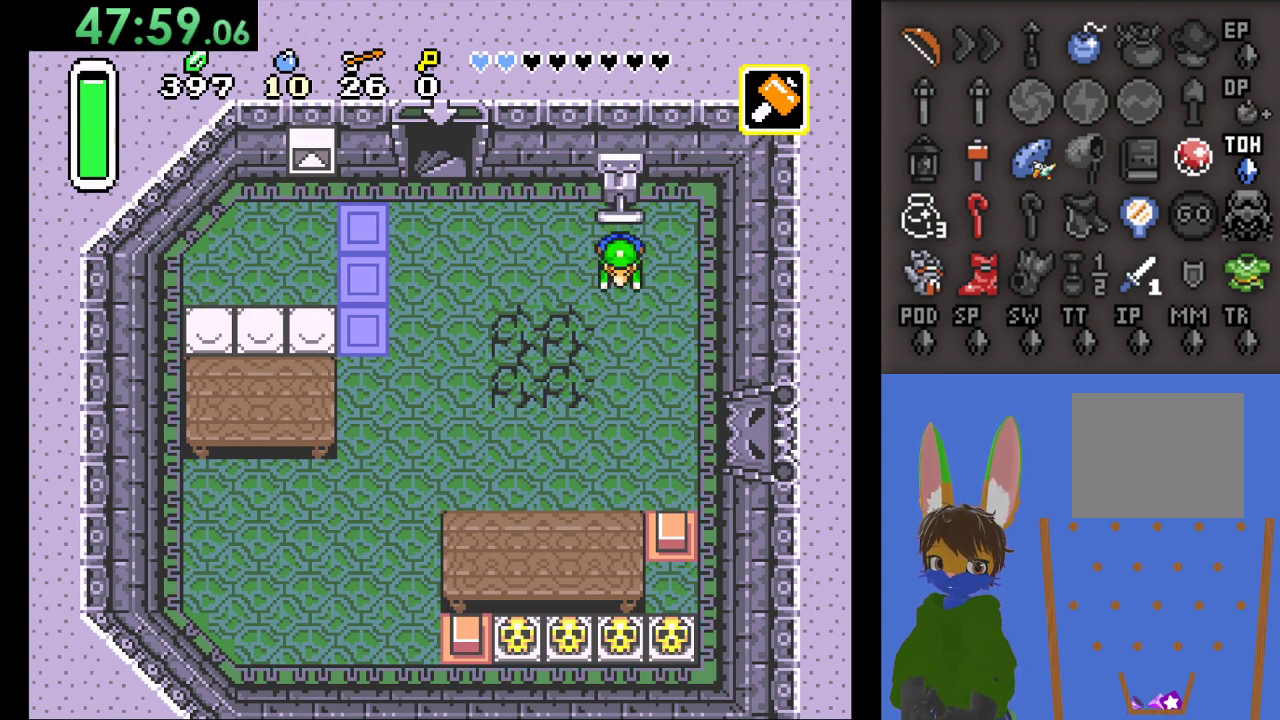
{"buttons": [], "left_stick": "down", "right_stick": "center", "events": []}
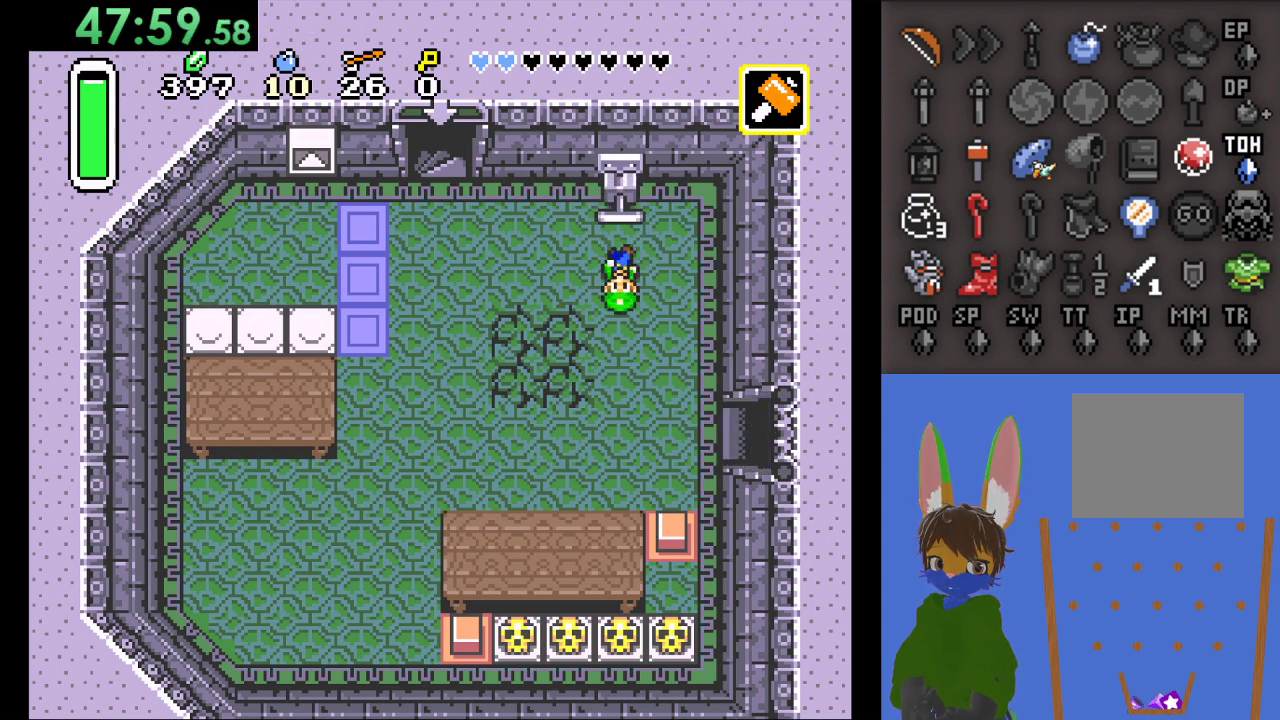
{"buttons": [], "left_stick": "down-right", "right_stick": "center", "events": [[467, "left_stick", "down-right"]]}
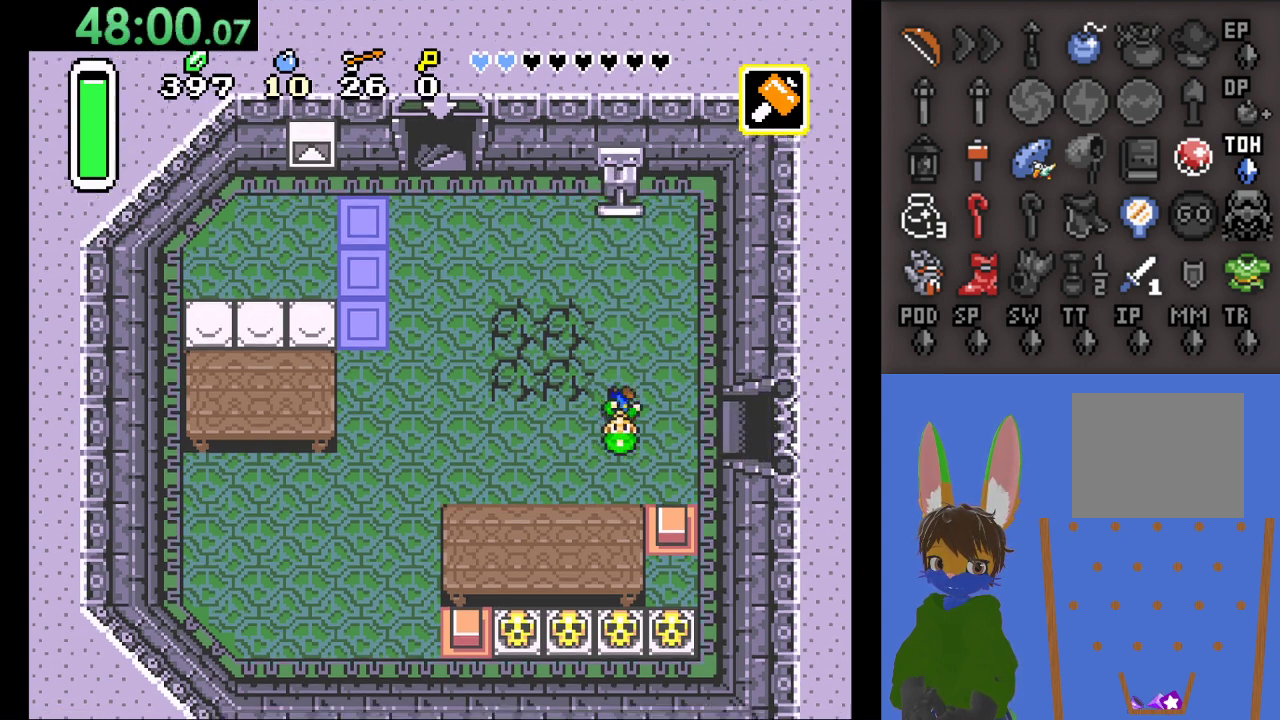
{"buttons": [], "left_stick": "right", "right_stick": "center", "events": [[100, "left_stick", "right"]]}
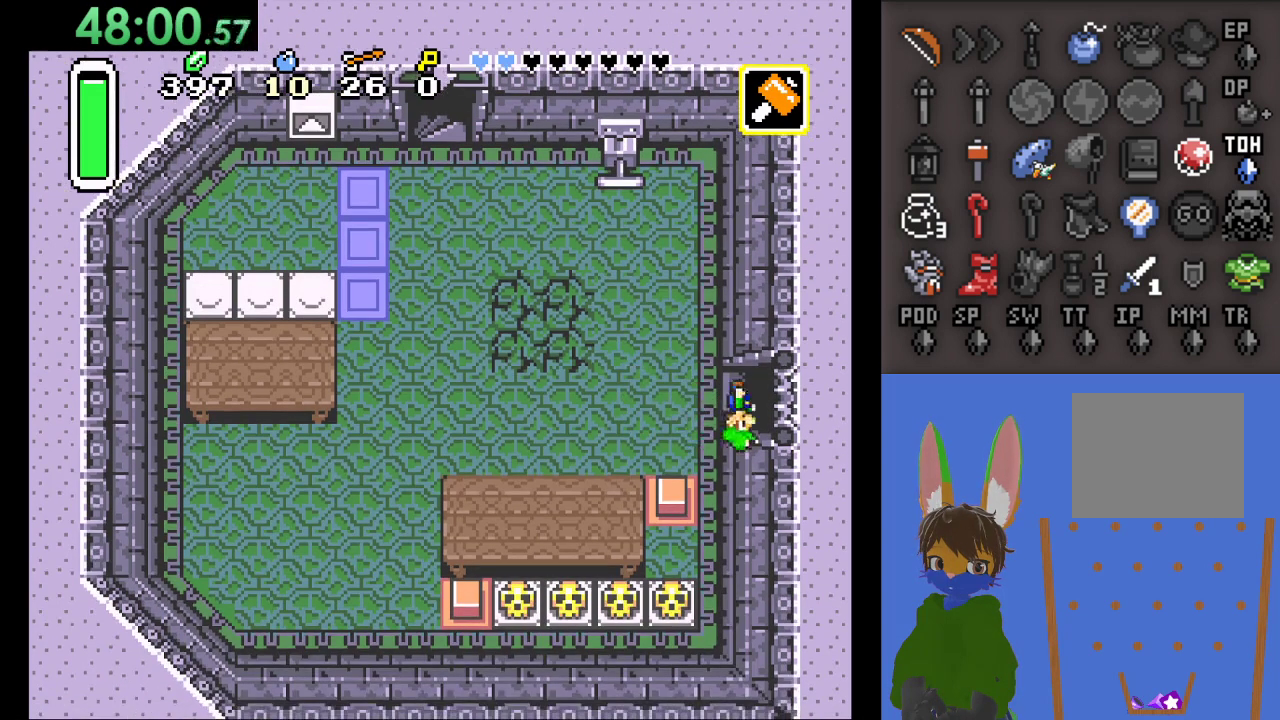
{"buttons": [], "left_stick": "right", "right_stick": "center", "events": []}
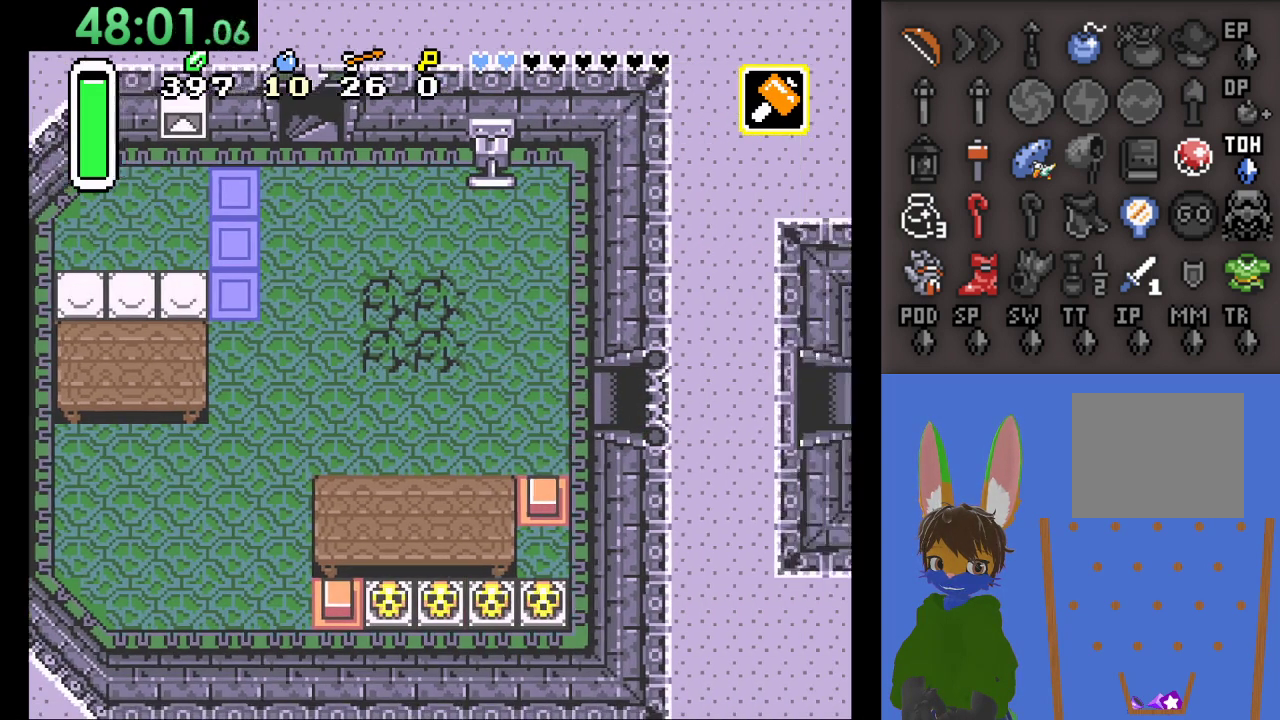
{"buttons": [], "left_stick": "right", "right_stick": "center", "events": []}
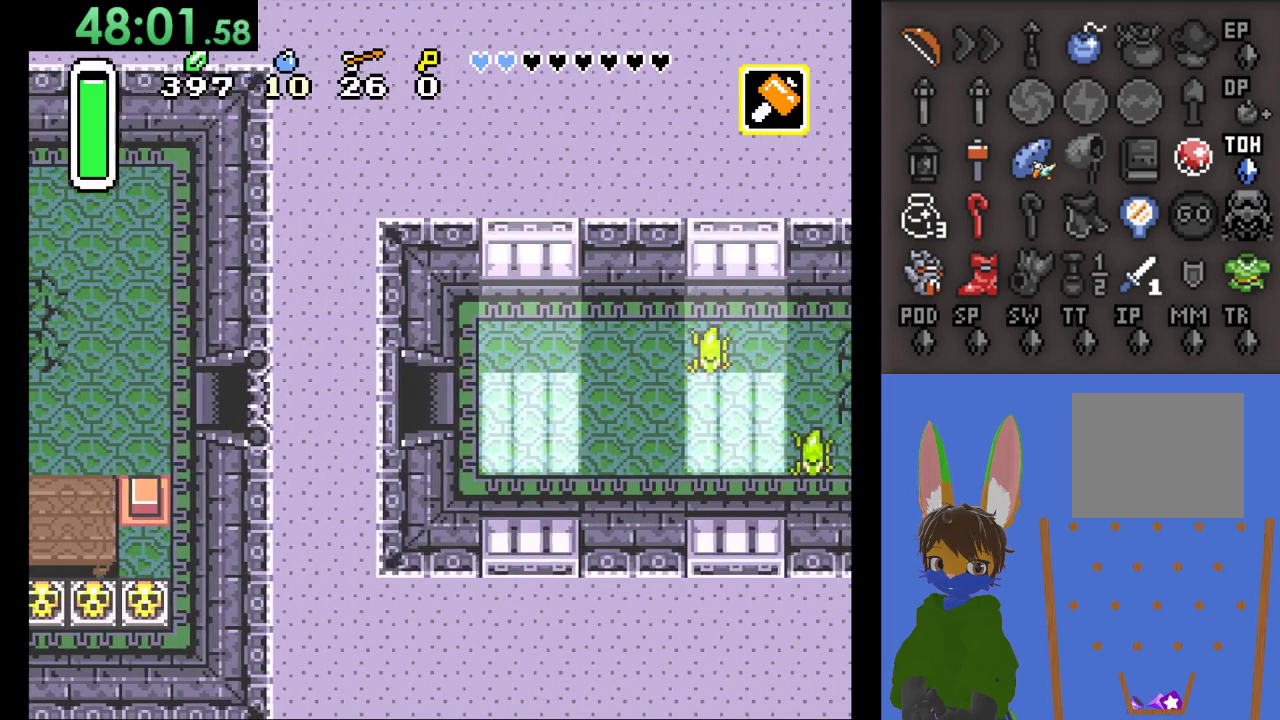
{"buttons": [], "left_stick": "right", "right_stick": "center", "events": []}
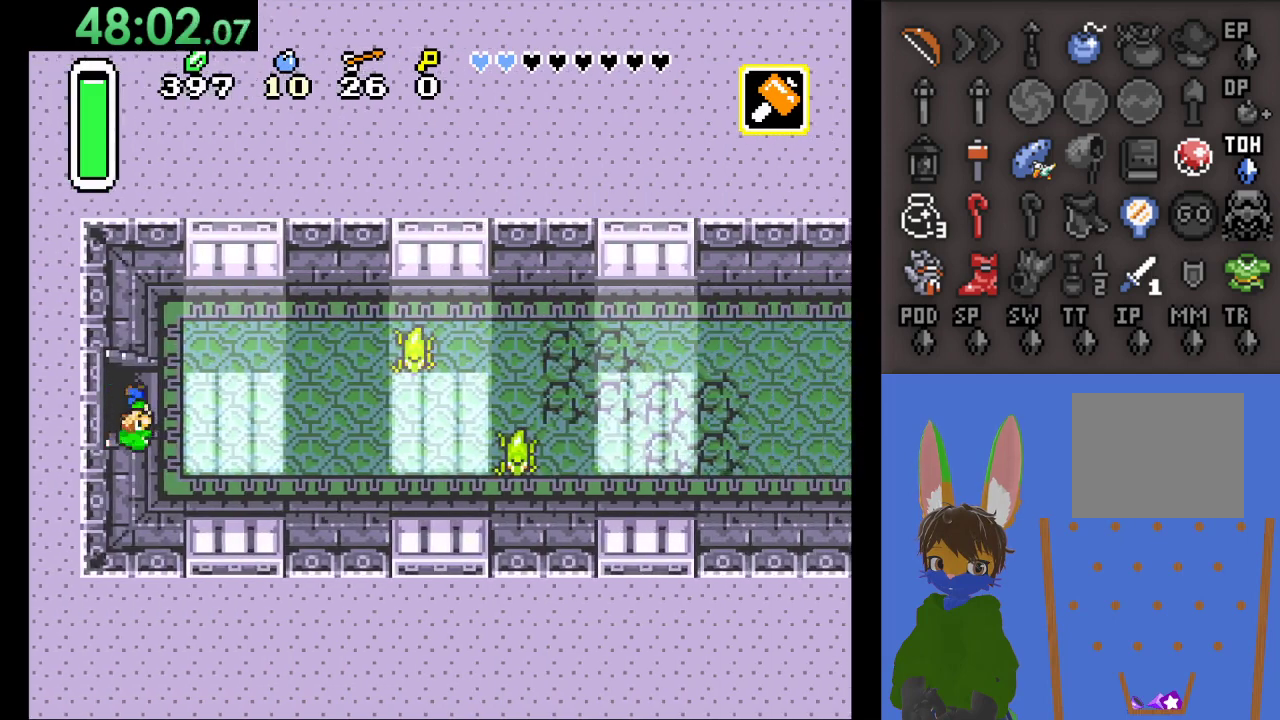
{"buttons": ["CIRCLE"], "left_stick": "right", "right_stick": "center", "events": [[500, "CIRCLE", "down"]]}
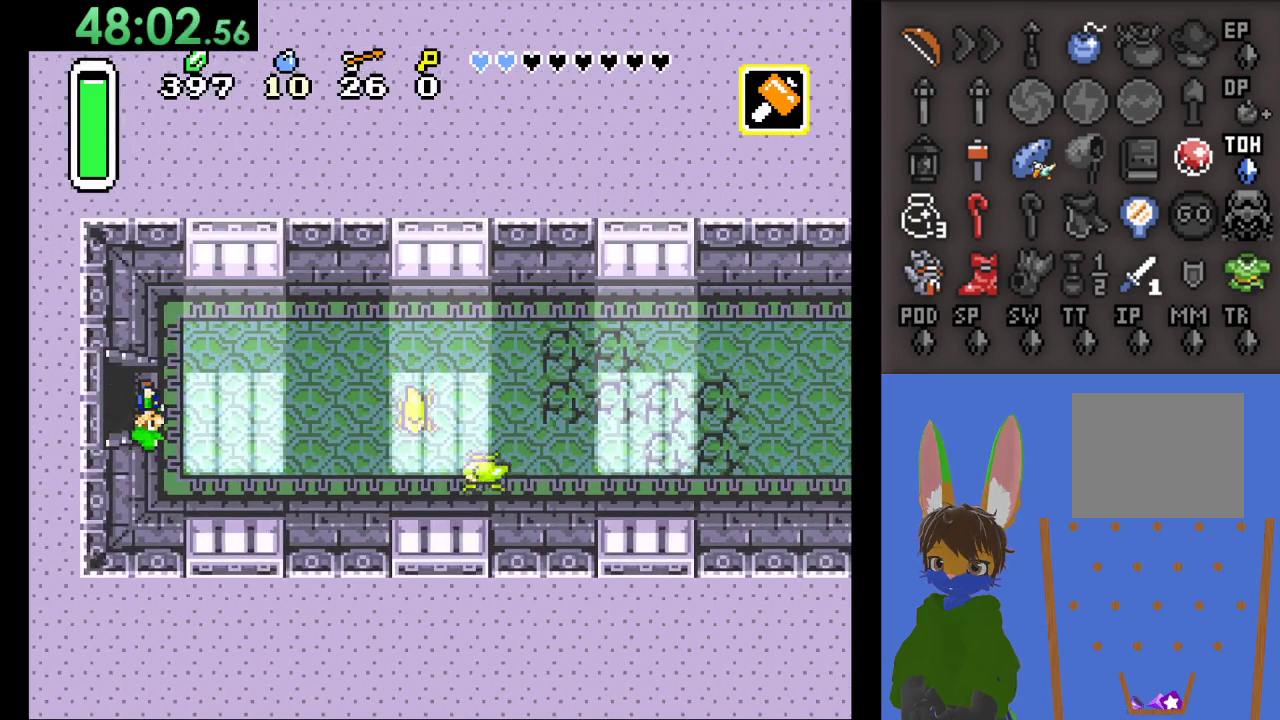
{"buttons": ["CIRCLE"], "left_stick": "center", "right_stick": "center", "events": [[300, "left_stick", "center"]]}
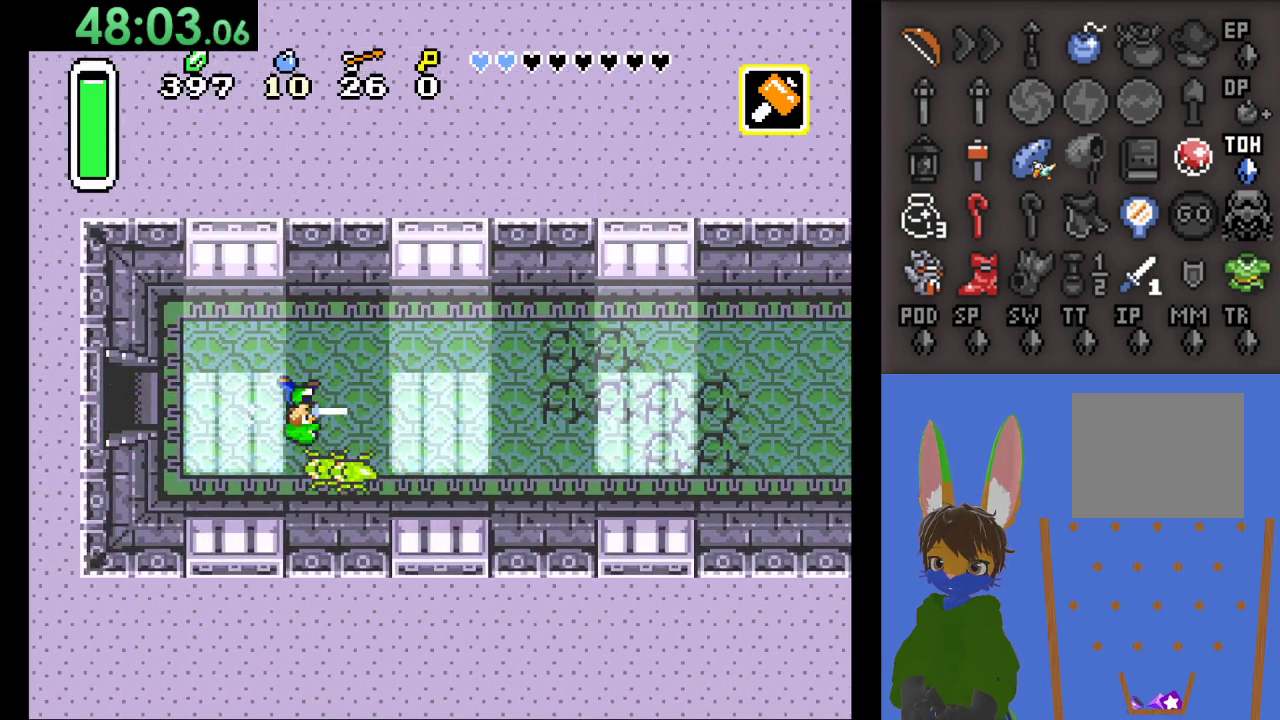
{"buttons": ["CIRCLE"], "left_stick": "center", "right_stick": "center", "events": []}
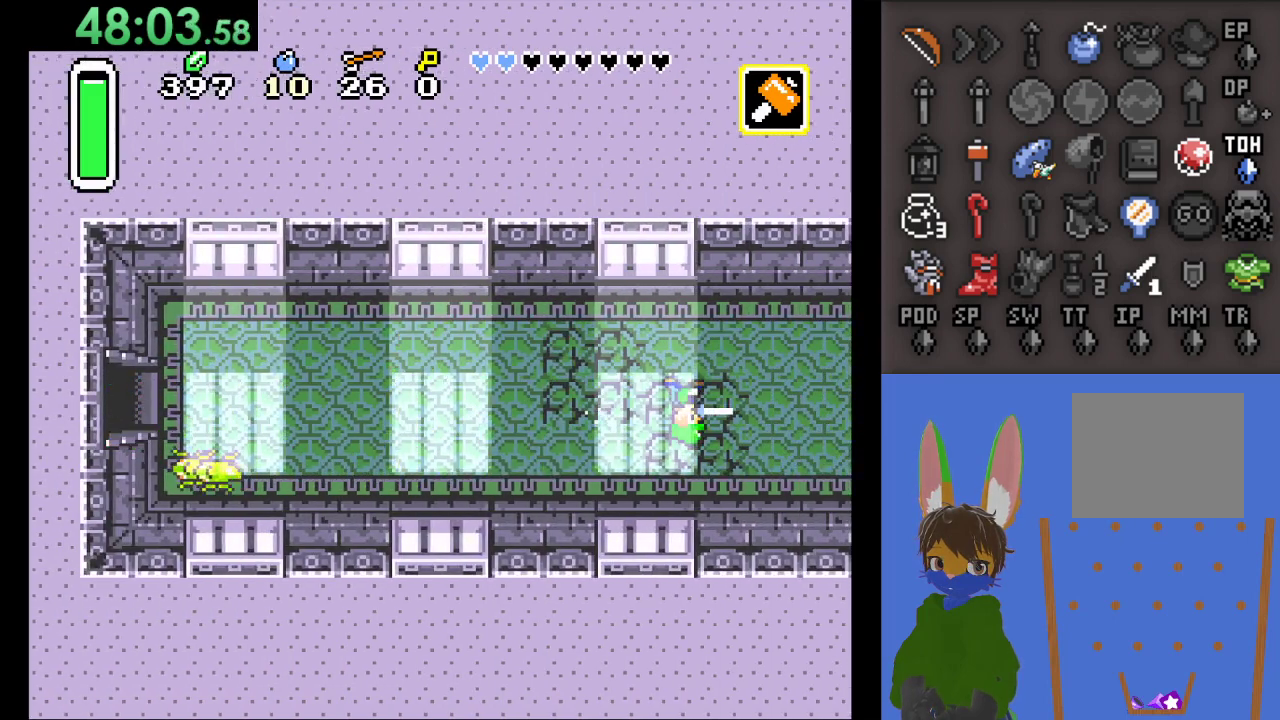
{"buttons": ["CIRCLE"], "left_stick": "center", "right_stick": "center", "events": []}
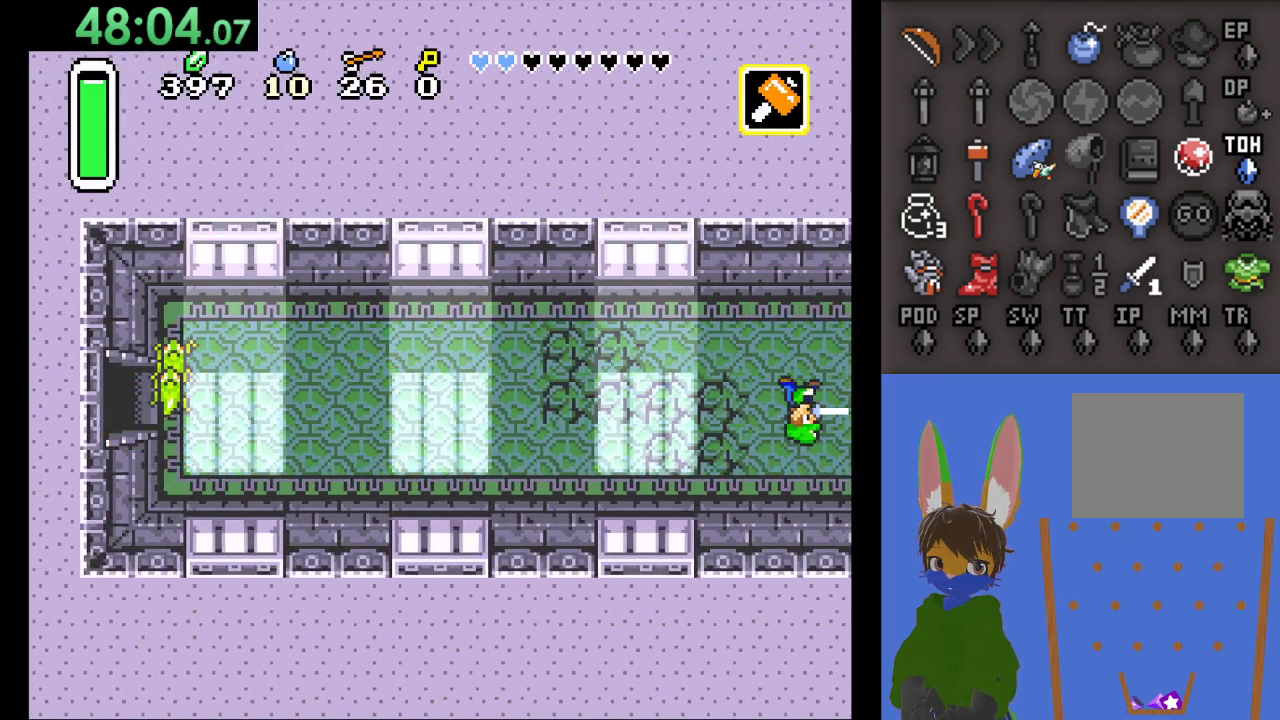
{"buttons": [], "left_stick": "right", "right_stick": "center", "events": [[233, "left_stick", "right"], [333, "CIRCLE", "up"]]}